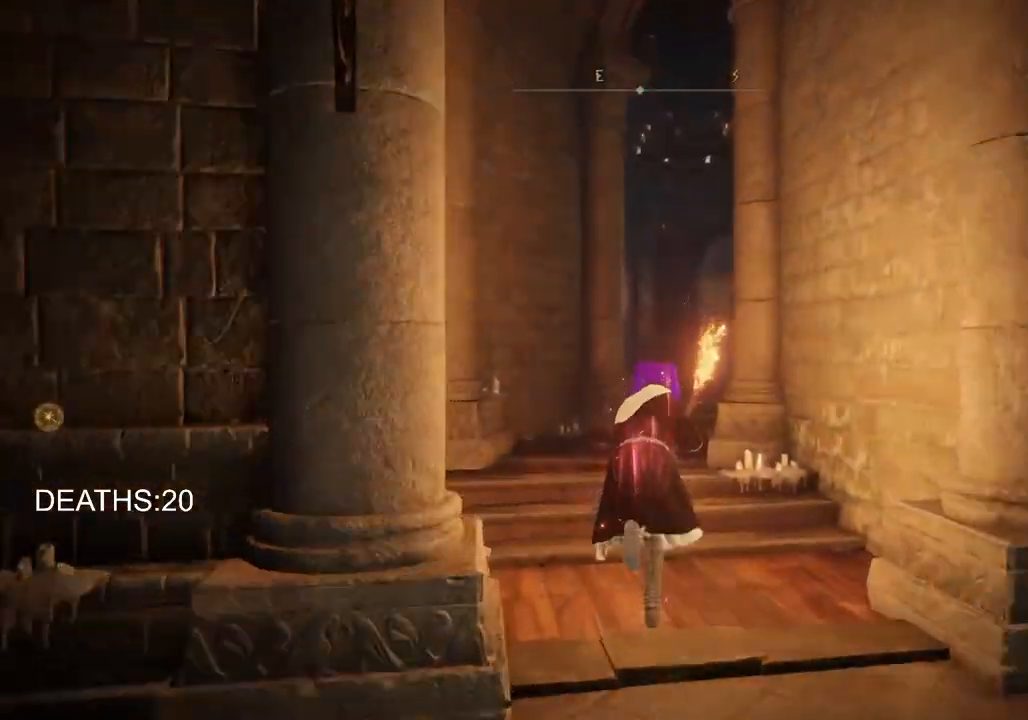
Gameplay with a controller (PlayStation layout); each line is a JSON object with the inputs held at the frame after it. "events" lists button and stick changes between this image and that frame as [ms after this image, input, new state], when the widget could be followed in between.
{"buttons": ["CIRCLE"], "left_stick": "up", "right_stick": "center", "events": []}
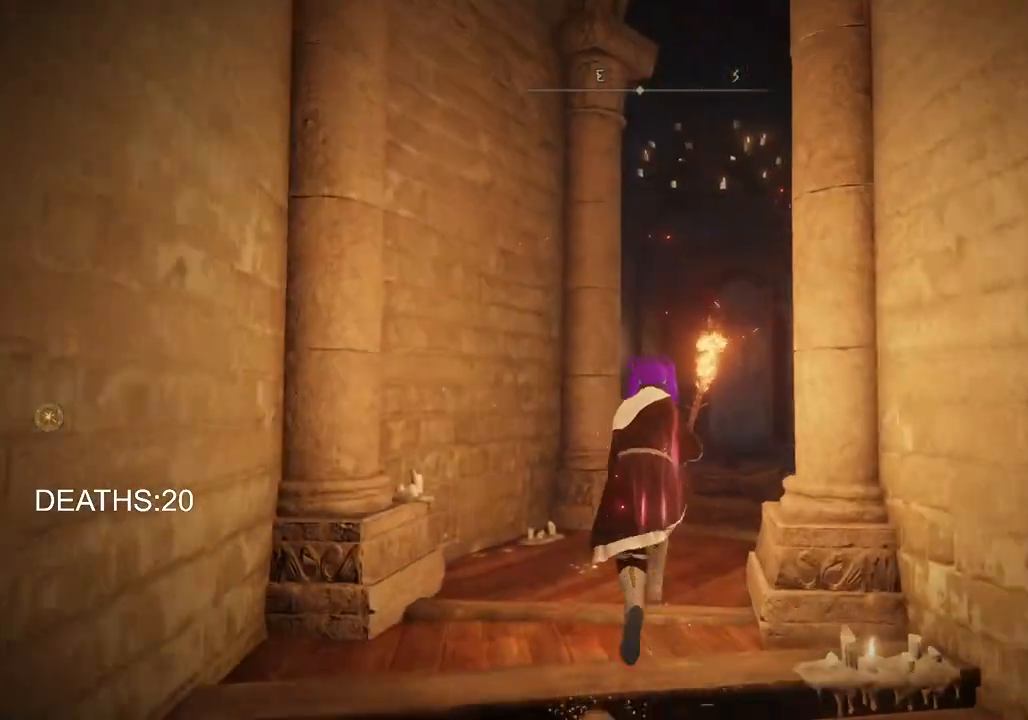
{"buttons": ["CIRCLE"], "left_stick": "up", "right_stick": "center", "events": []}
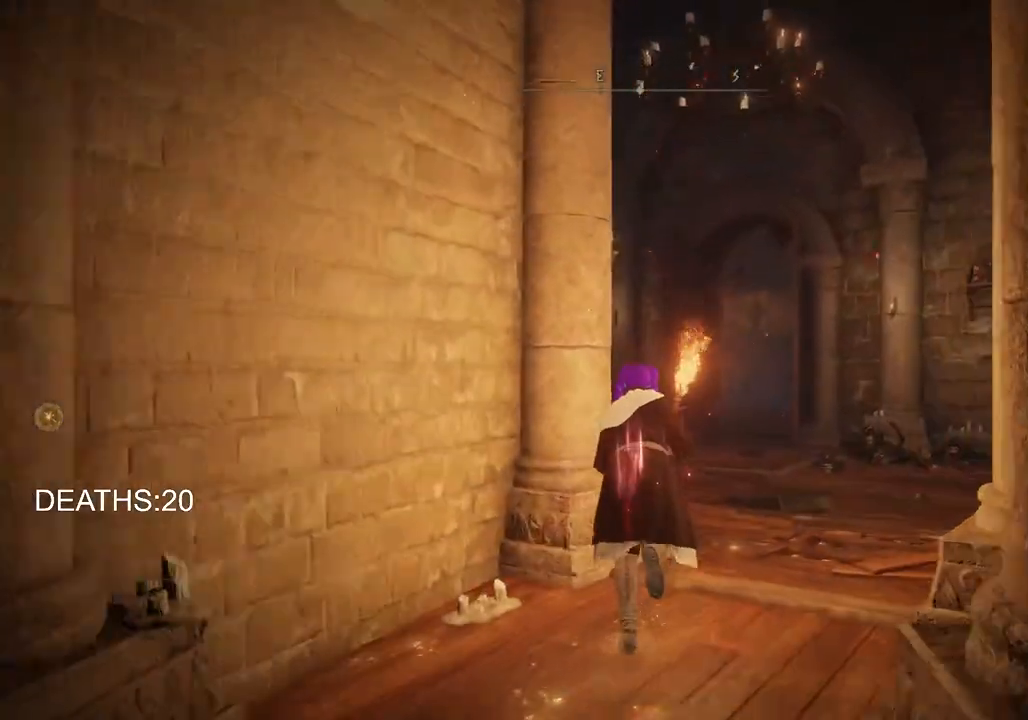
{"buttons": ["CIRCLE"], "left_stick": "up-left", "right_stick": "center", "events": [[467, "left_stick", "up-left"]]}
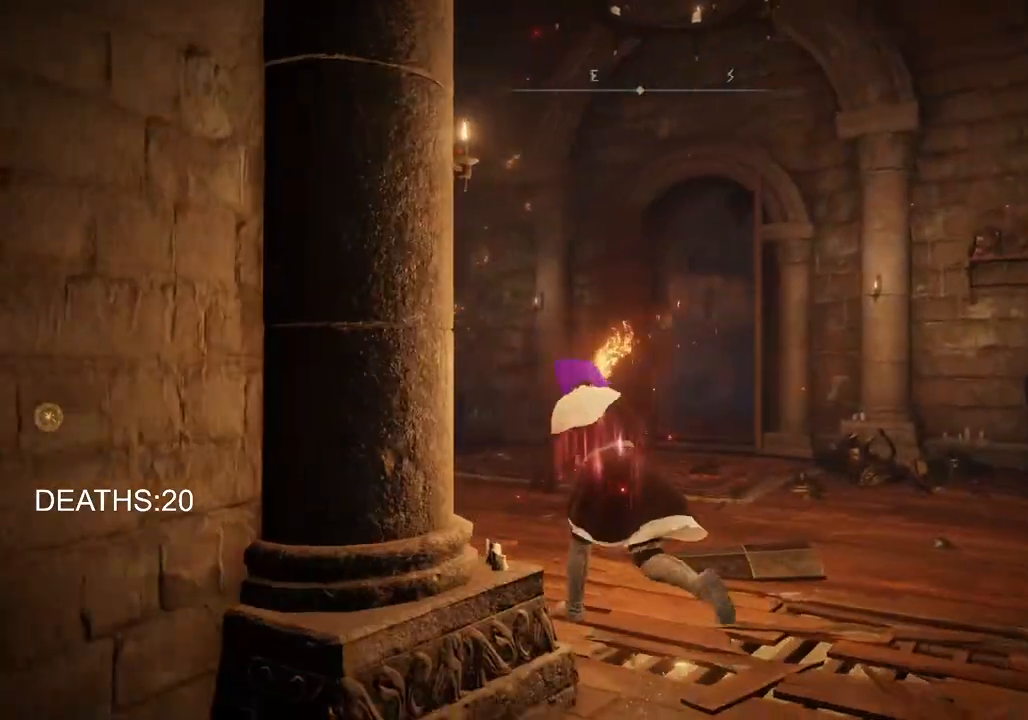
{"buttons": ["CIRCLE"], "left_stick": "up", "right_stick": "center", "events": [[267, "left_stick", "up"]]}
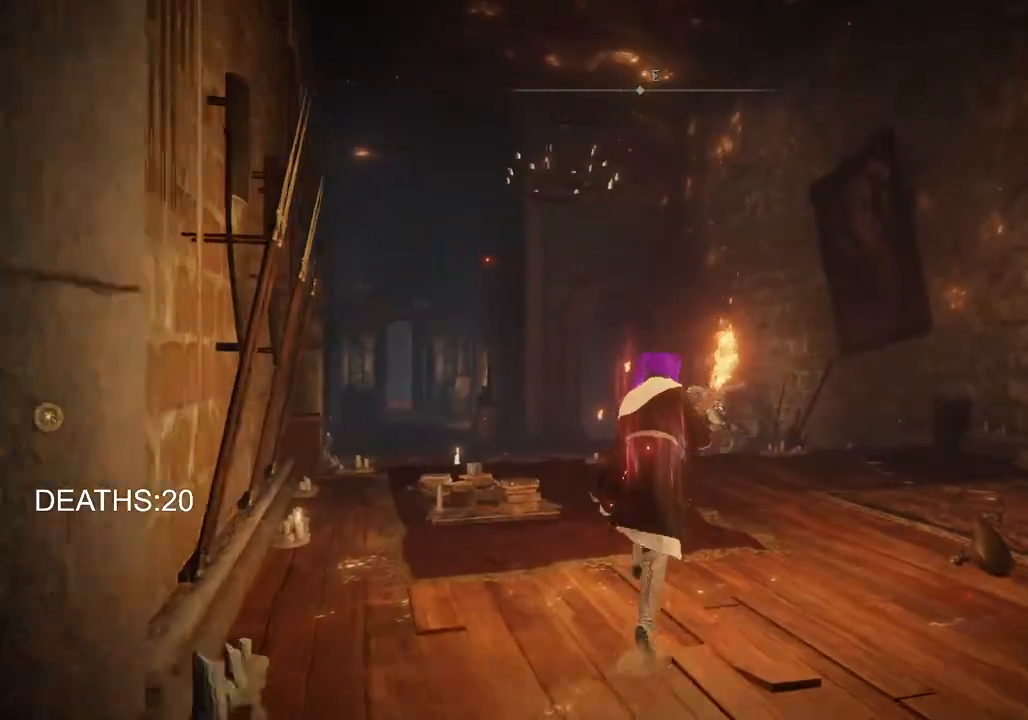
{"buttons": ["CIRCLE"], "left_stick": "up", "right_stick": "center", "events": []}
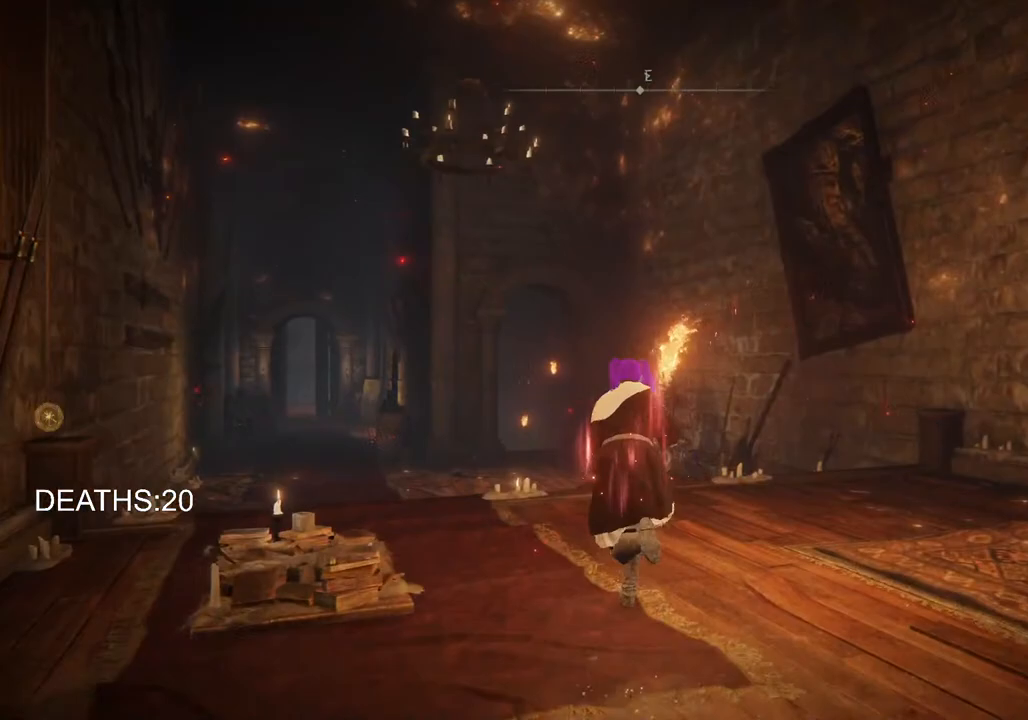
{"buttons": ["CIRCLE"], "left_stick": "up", "right_stick": "center", "events": [[233, "CROSS", "down"], [450, "CROSS", "up"]]}
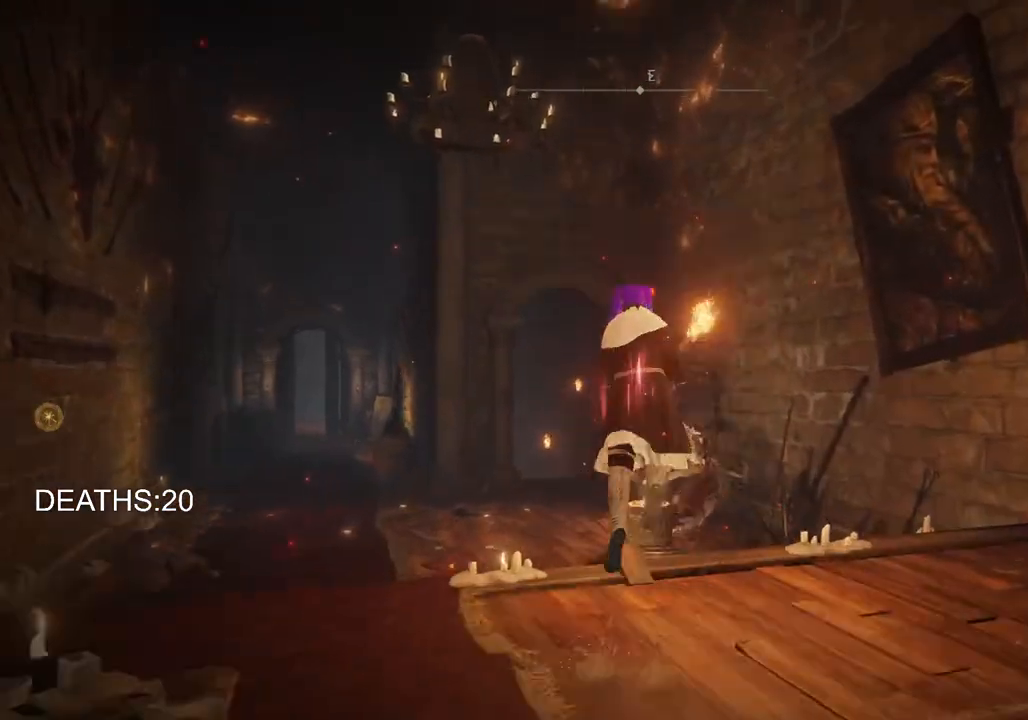
{"buttons": [], "left_stick": "up", "right_stick": "center", "events": [[33, "CIRCLE", "up"]]}
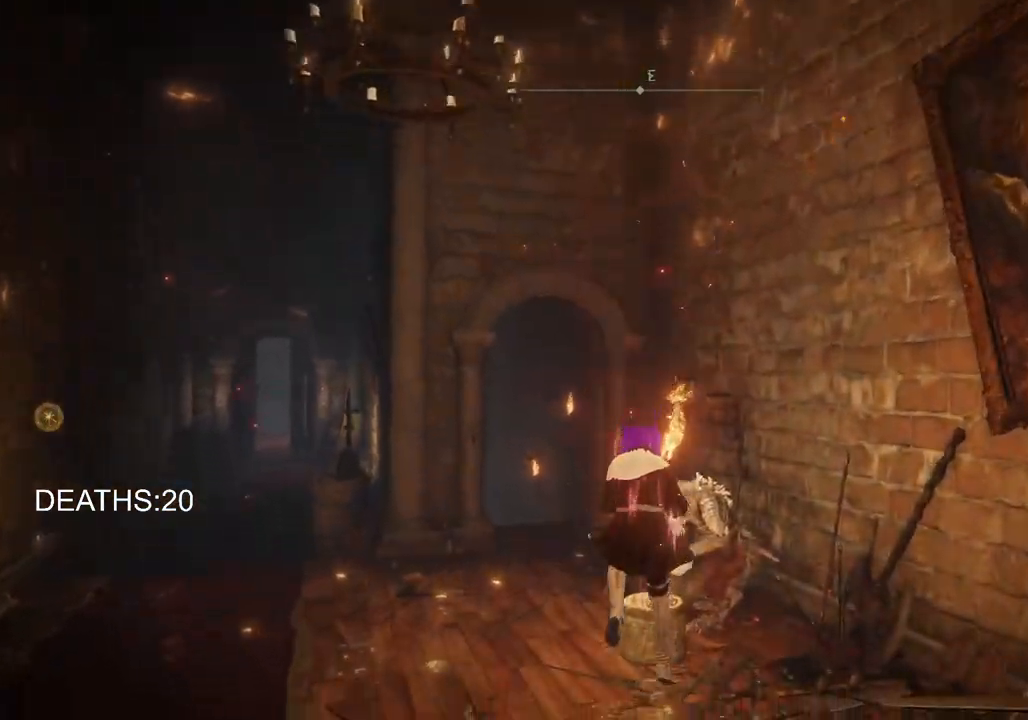
{"buttons": [], "left_stick": "up", "right_stick": "center", "events": []}
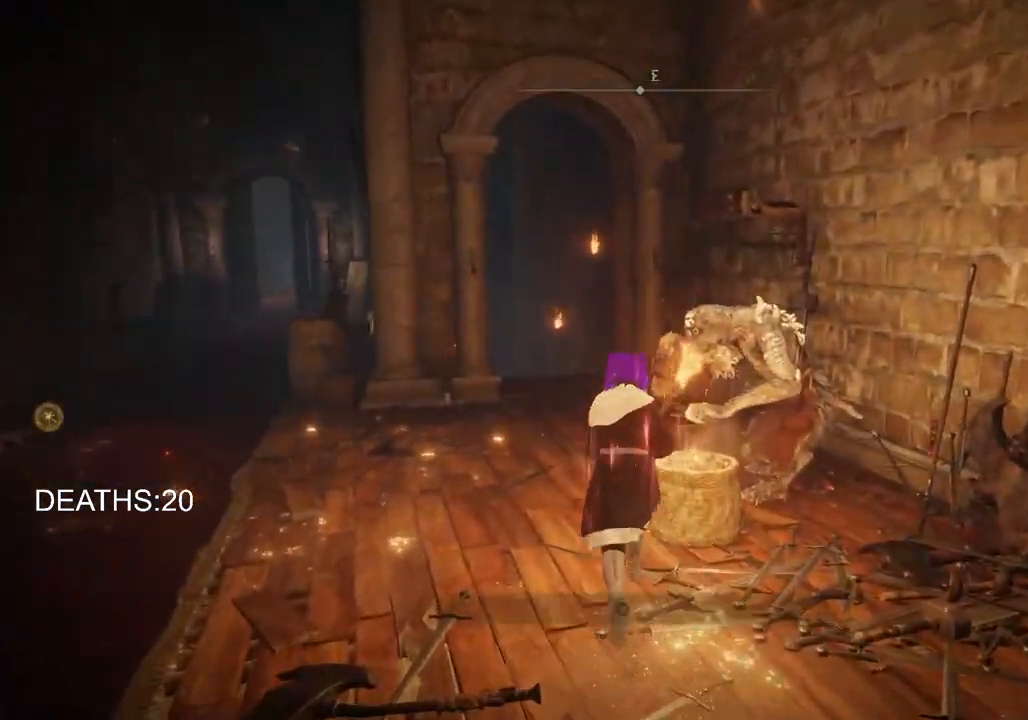
{"buttons": [], "left_stick": "up", "right_stick": "center", "events": [[400, "TRIANGLE", "down"], [483, "TRIANGLE", "up"]]}
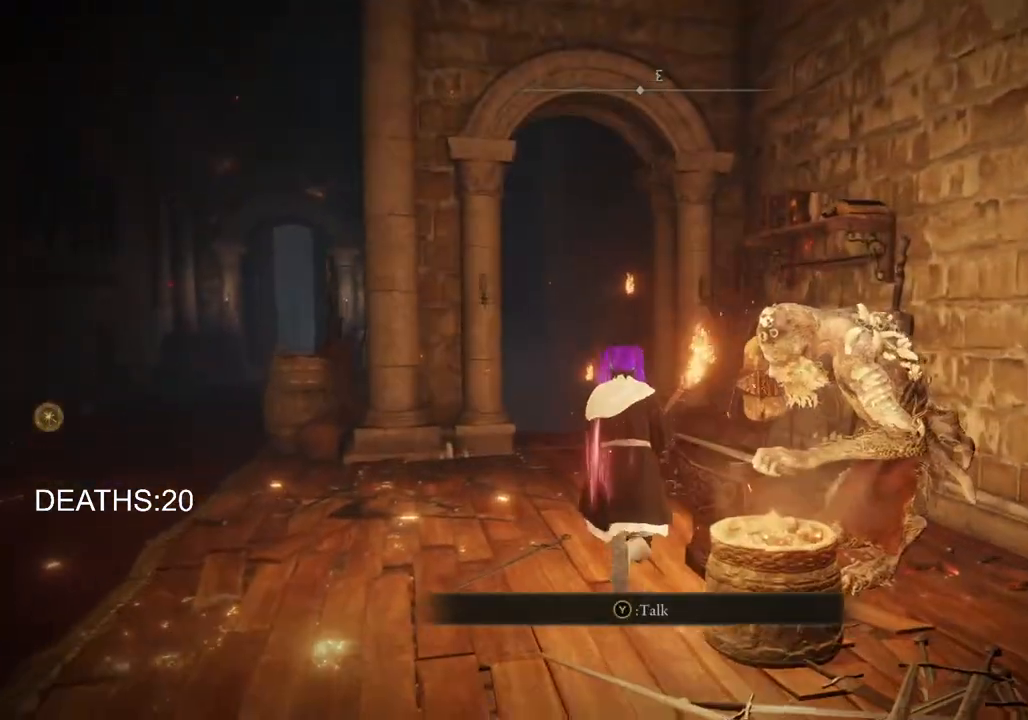
{"buttons": ["TRIANGLE"], "left_stick": "down-right", "right_stick": "center", "events": [[83, "TRIANGLE", "down"], [83, "left_stick", "up-right"], [183, "TRIANGLE", "up"], [200, "left_stick", "center"], [417, "left_stick", "down-right"], [500, "TRIANGLE", "down"]]}
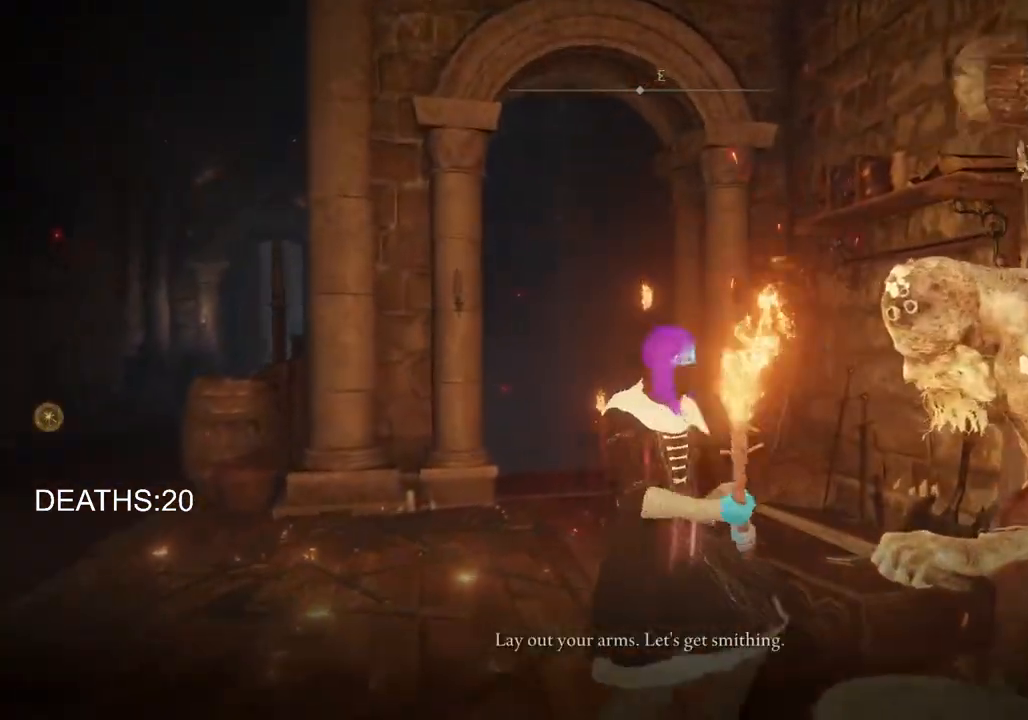
{"buttons": [], "left_stick": "down-right", "right_stick": "center", "events": [[100, "TRIANGLE", "up"], [100, "left_stick", "up"], [150, "left_stick", "up-left"], [383, "left_stick", "down-right"]]}
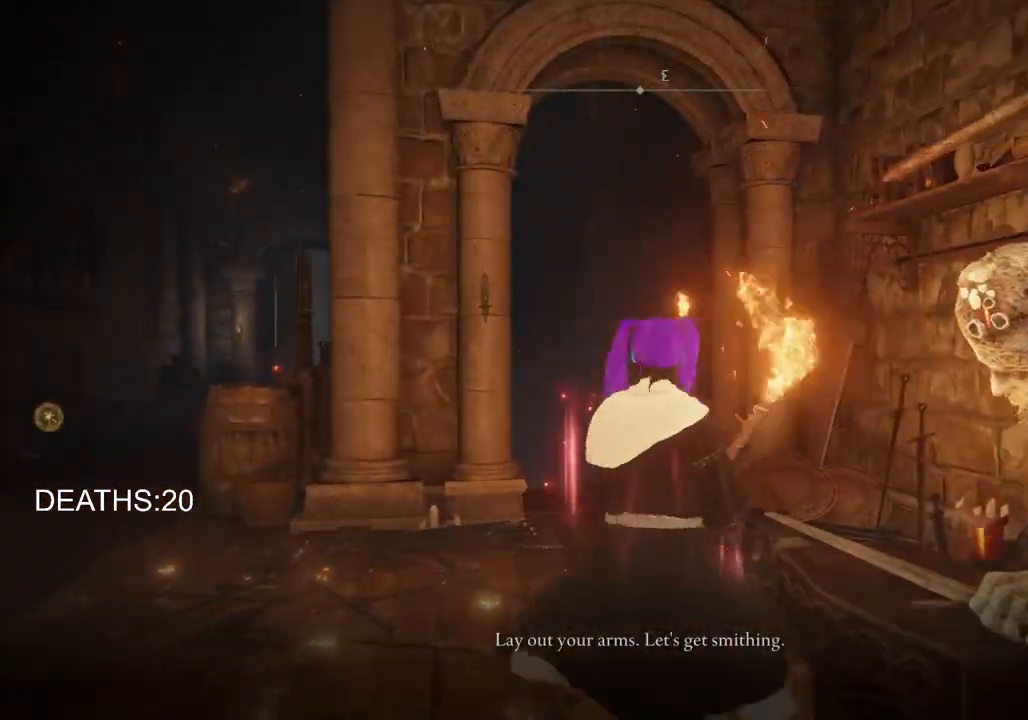
{"buttons": [], "left_stick": "down-right", "right_stick": "center", "events": [[83, "left_stick", "down-left"], [133, "right_stick", "down-right"], [233, "left_stick", "up-left"], [317, "left_stick", "up-right"], [383, "right_stick", "center"], [433, "left_stick", "down-right"]]}
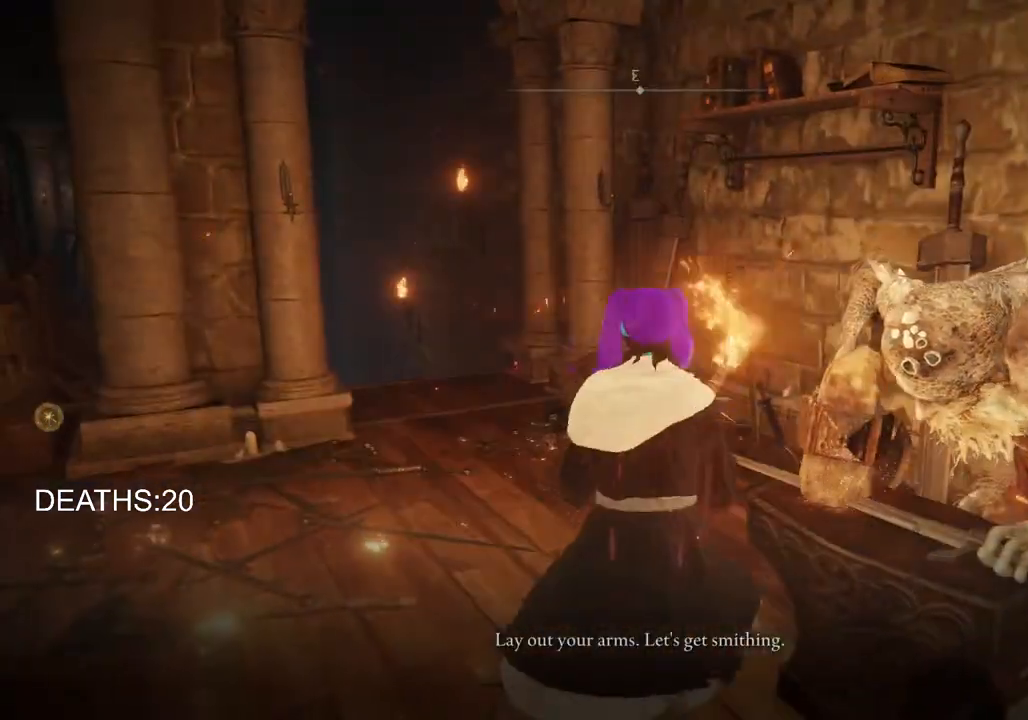
{"buttons": [], "left_stick": "center", "right_stick": "center", "events": [[67, "left_stick", "left"], [133, "TRIANGLE", "down"], [183, "TRIANGLE", "up"], [217, "left_stick", "center"]]}
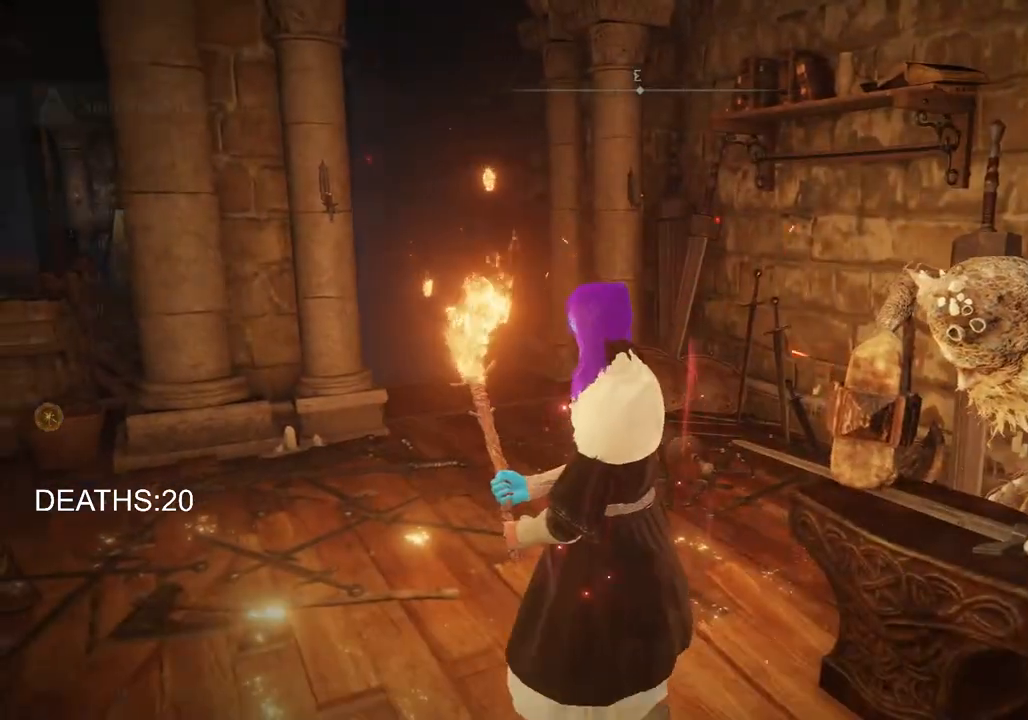
{"buttons": [], "left_stick": "center", "right_stick": "center", "events": []}
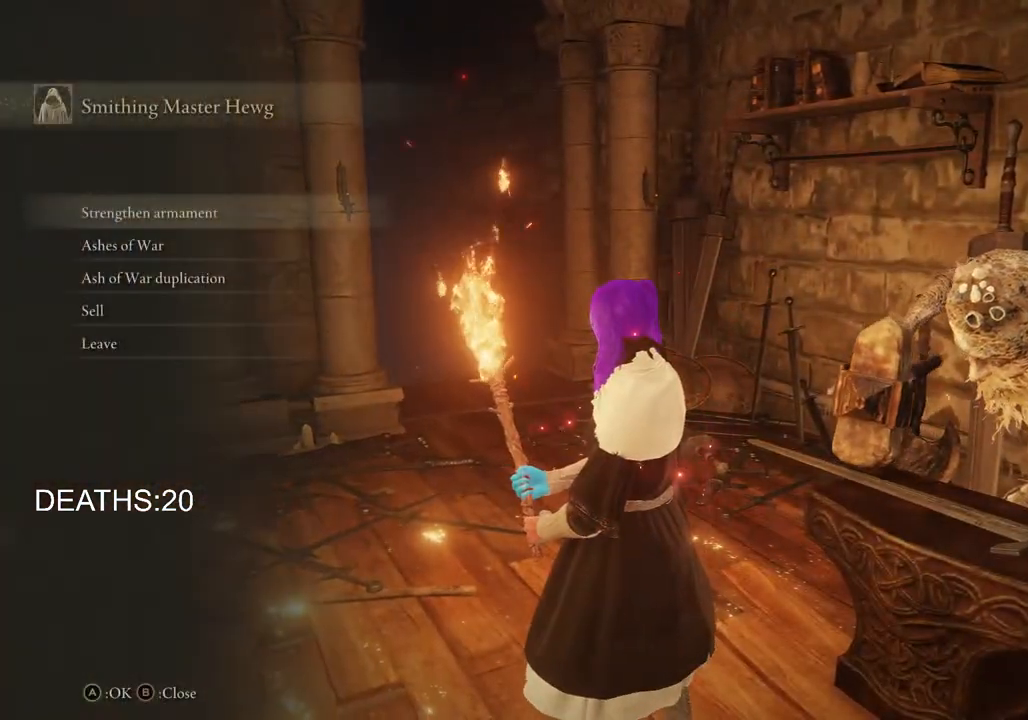
{"buttons": ["CROSS"], "left_stick": "center", "right_stick": "center", "events": [[33, "DPAD_DOWN", "down"], [167, "DPAD_DOWN", "up"], [317, "DPAD_UP", "down"], [417, "CROSS", "down"], [433, "DPAD_UP", "up"]]}
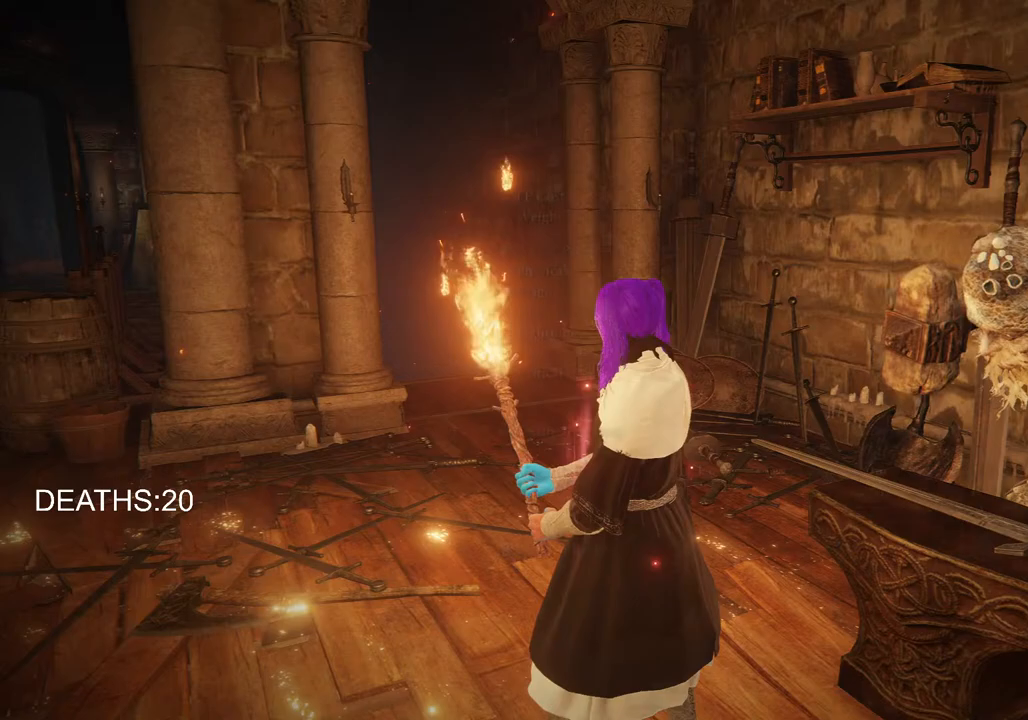
{"buttons": [], "left_stick": "center", "right_stick": "center", "events": [[17, "CROSS", "up"], [300, "DPAD_DOWN", "down"], [450, "DPAD_DOWN", "up"]]}
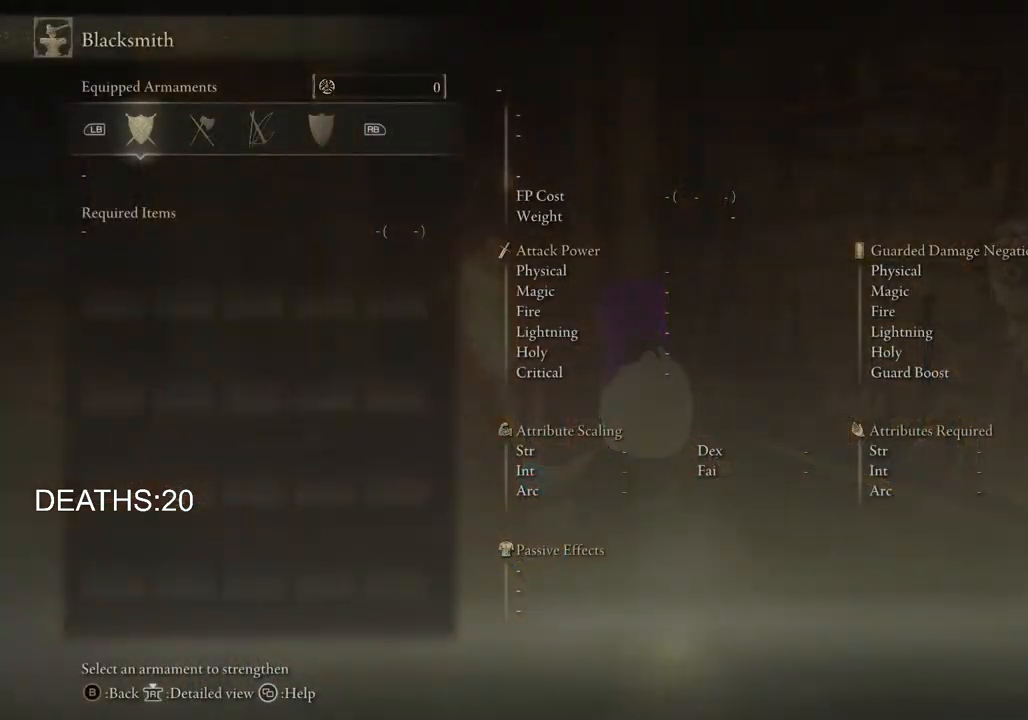
{"buttons": [], "left_stick": "center", "right_stick": "center", "events": [[250, "R1", "down"], [317, "R1", "up"], [417, "R1", "down"], [500, "R1", "up"]]}
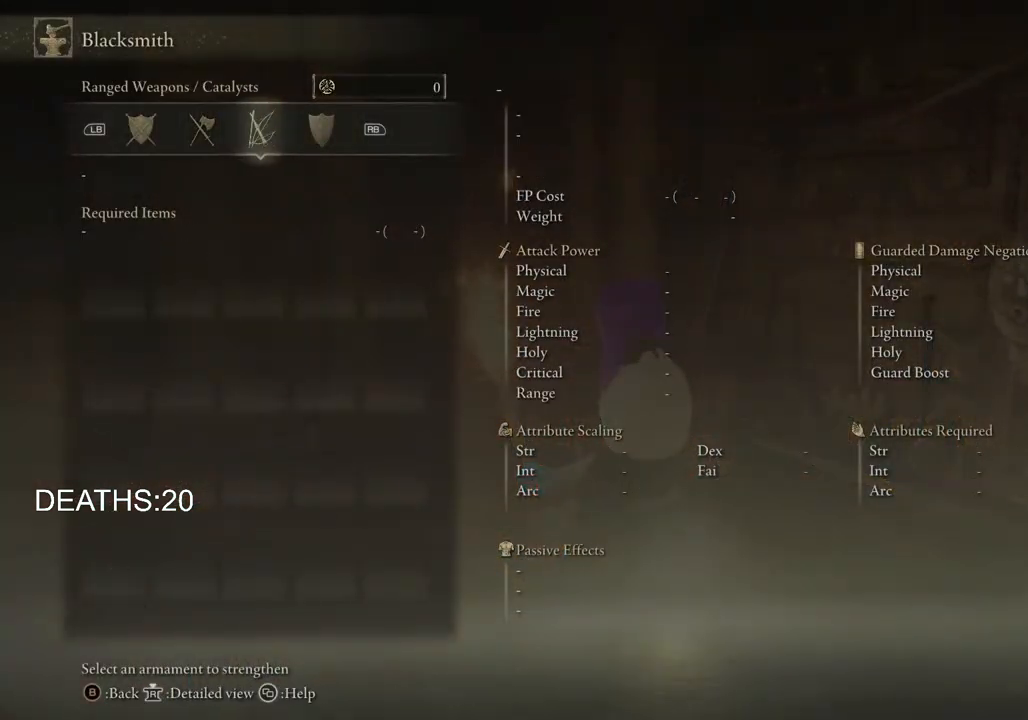
{"buttons": ["CIRCLE"], "left_stick": "center", "right_stick": "center", "events": [[183, "L1", "down"], [317, "L1", "up"], [467, "CIRCLE", "down"]]}
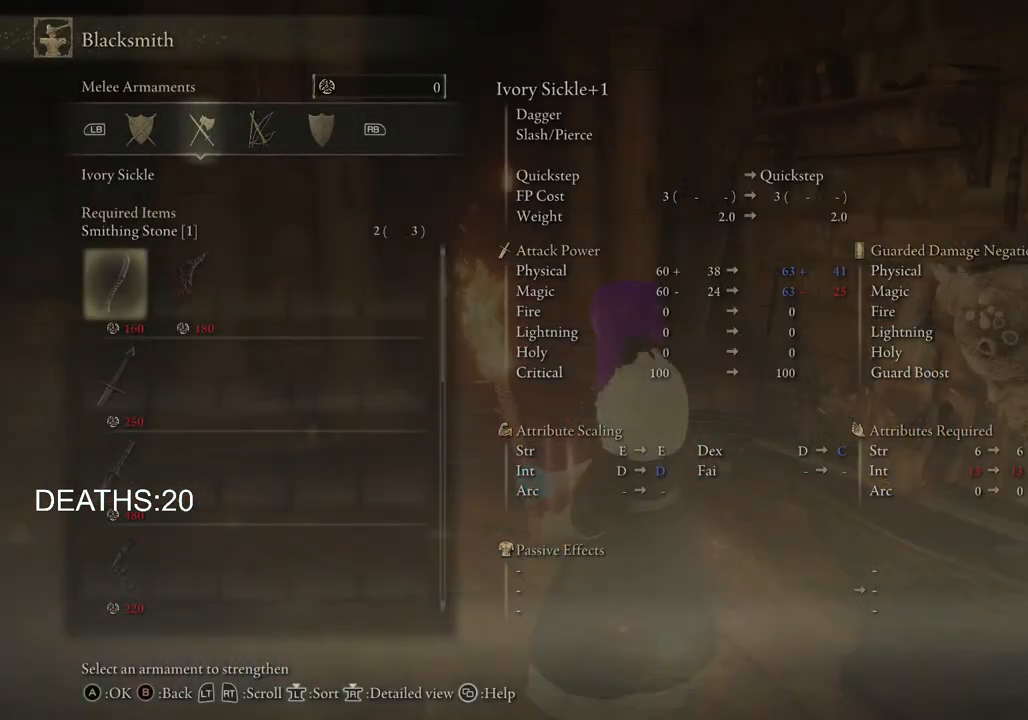
{"buttons": [], "left_stick": "down", "right_stick": "center", "events": [[83, "CIRCLE", "up"], [400, "left_stick", "down"]]}
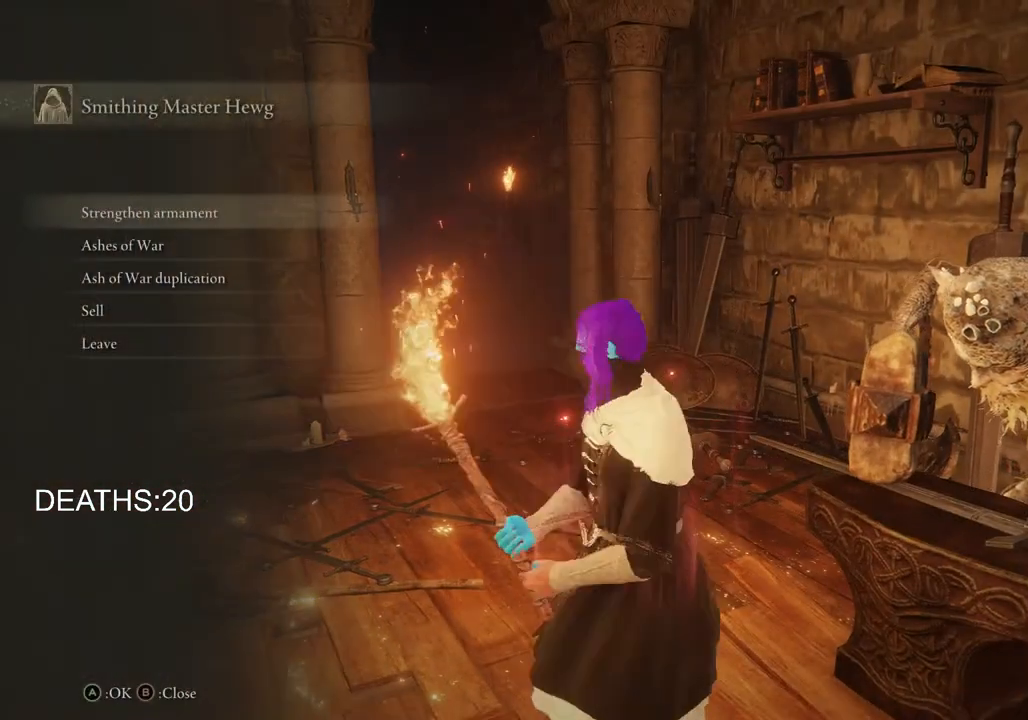
{"buttons": [], "left_stick": "center", "right_stick": "center", "events": [[167, "left_stick", "center"], [333, "DPAD_DOWN", "down"], [450, "DPAD_DOWN", "up"]]}
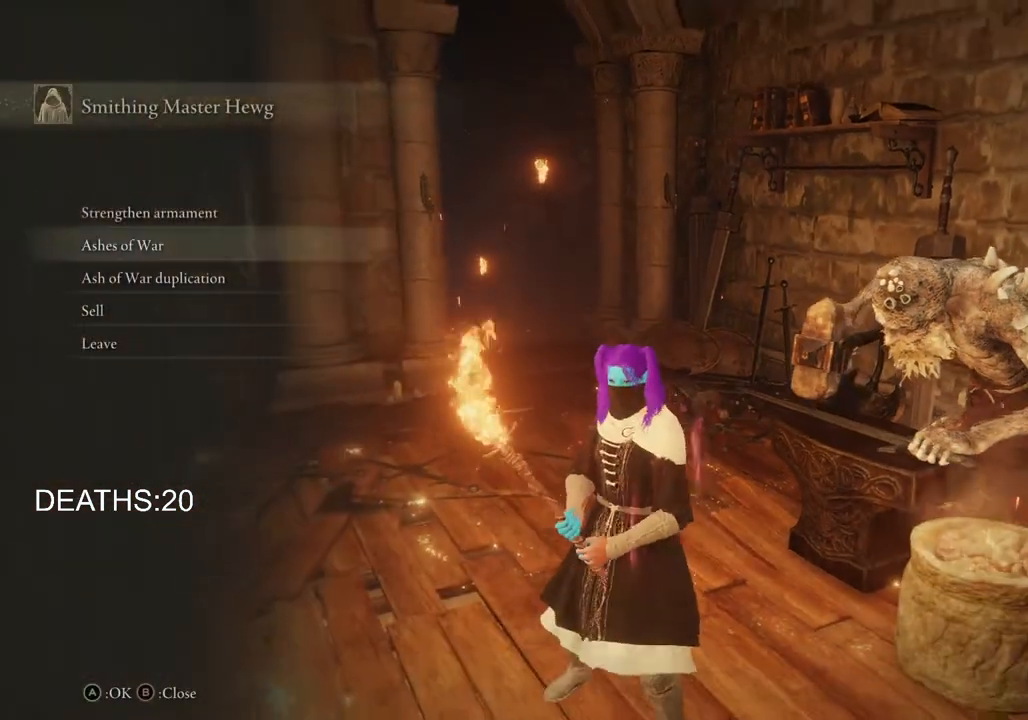
{"buttons": ["DPAD_UP"], "left_stick": "center", "right_stick": "center", "events": [[17, "DPAD_DOWN", "down"], [133, "DPAD_DOWN", "up"], [183, "DPAD_DOWN", "down"], [250, "CROSS", "down"], [300, "DPAD_DOWN", "up"], [367, "CROSS", "up"], [483, "DPAD_UP", "down"]]}
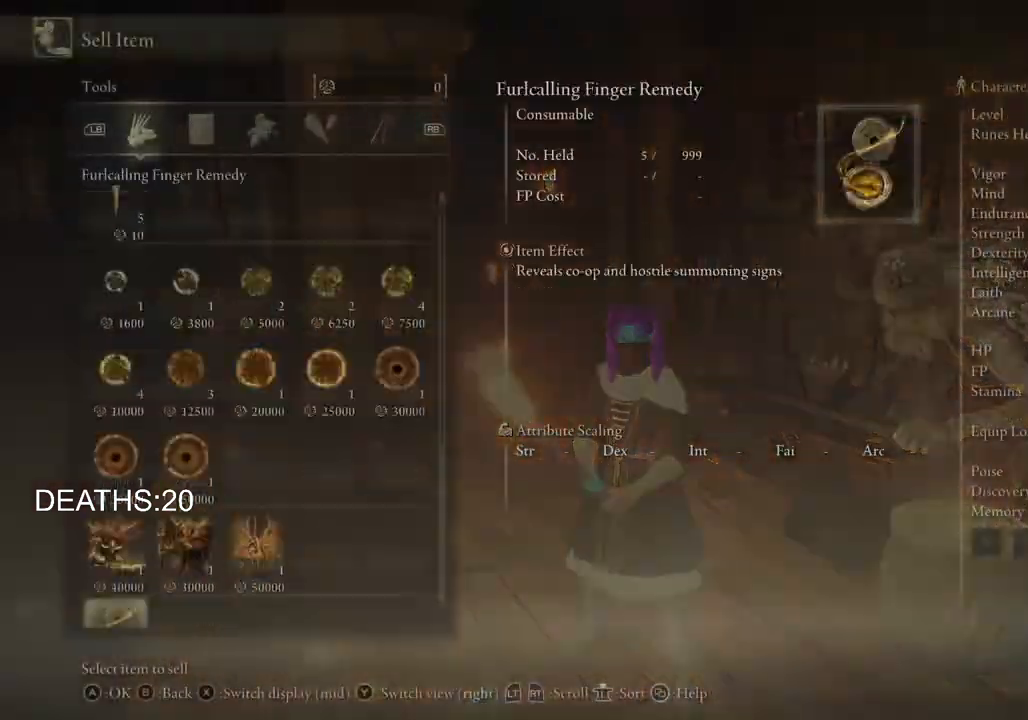
{"buttons": ["DPAD_RIGHT"], "left_stick": "center", "right_stick": "center", "events": [[300, "DPAD_UP", "up"], [450, "DPAD_RIGHT", "down"]]}
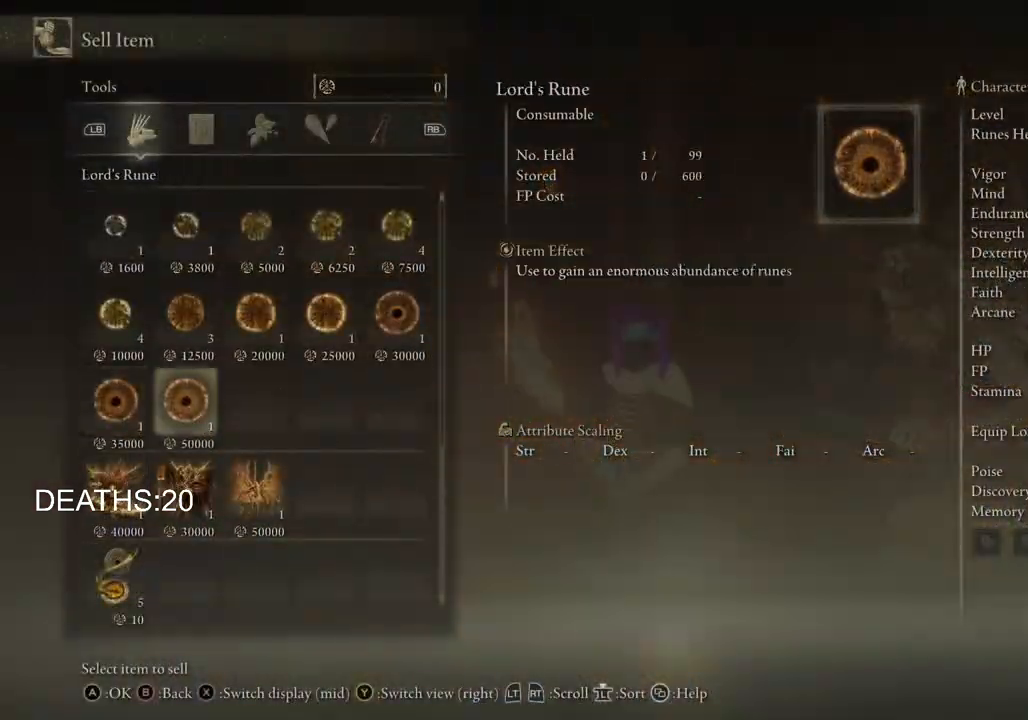
{"buttons": [], "left_stick": "center", "right_stick": "center", "events": [[83, "DPAD_RIGHT", "up"], [133, "DPAD_RIGHT", "down"], [250, "DPAD_RIGHT", "up"], [383, "DPAD_DOWN", "down"], [500, "DPAD_DOWN", "up"]]}
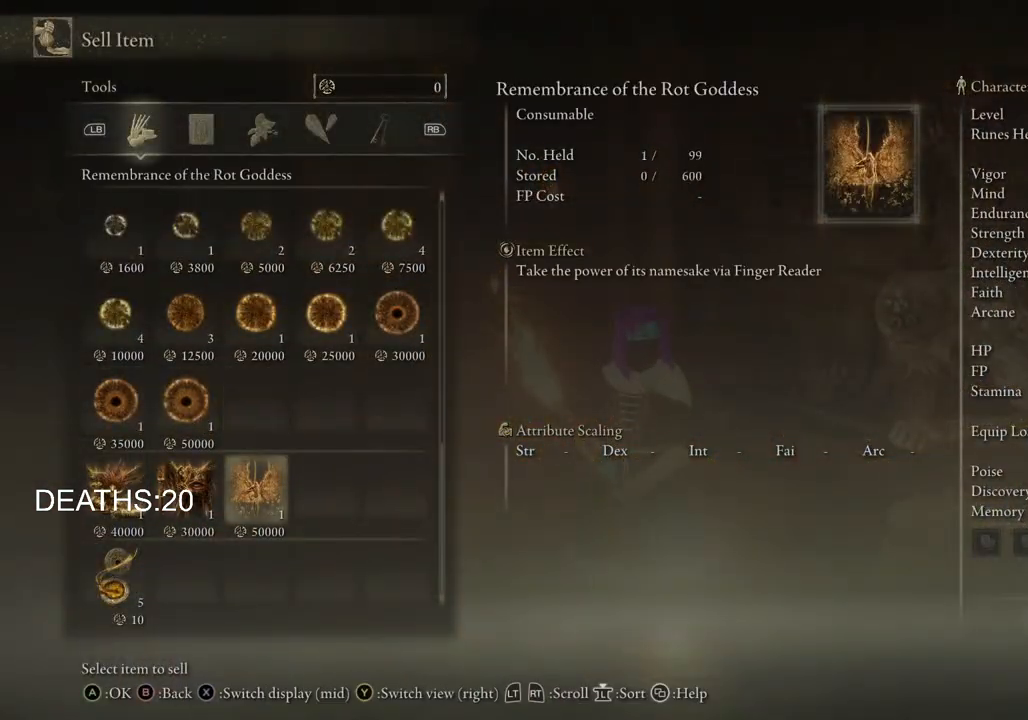
{"buttons": [], "left_stick": "center", "right_stick": "center", "events": [[50, "CROSS", "down"], [133, "CROSS", "up"], [217, "CROSS", "down"], [300, "CROSS", "up"]]}
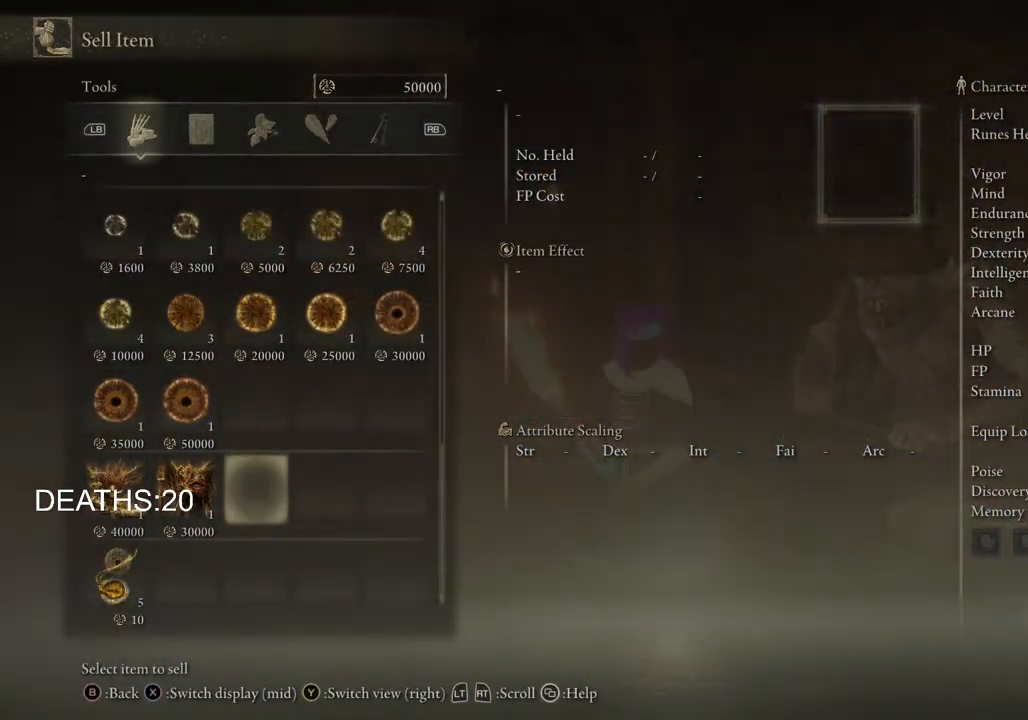
{"buttons": [], "left_stick": "center", "right_stick": "center", "events": [[117, "CROSS", "down"], [200, "CROSS", "up"], [250, "DPAD_LEFT", "down"], [350, "DPAD_LEFT", "up"], [383, "CROSS", "down"], [467, "CROSS", "up"]]}
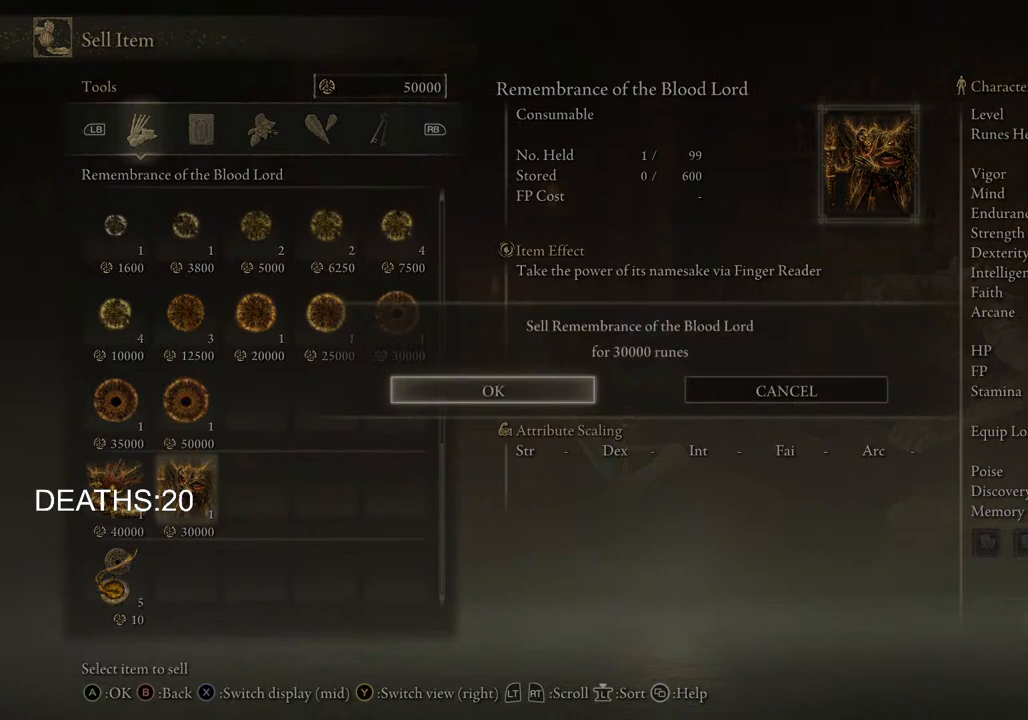
{"buttons": ["CROSS"], "left_stick": "center", "right_stick": "center", "events": [[17, "CROSS", "down"], [133, "CROSS", "up"], [267, "DPAD_LEFT", "down"], [367, "DPAD_LEFT", "up"], [417, "CROSS", "down"]]}
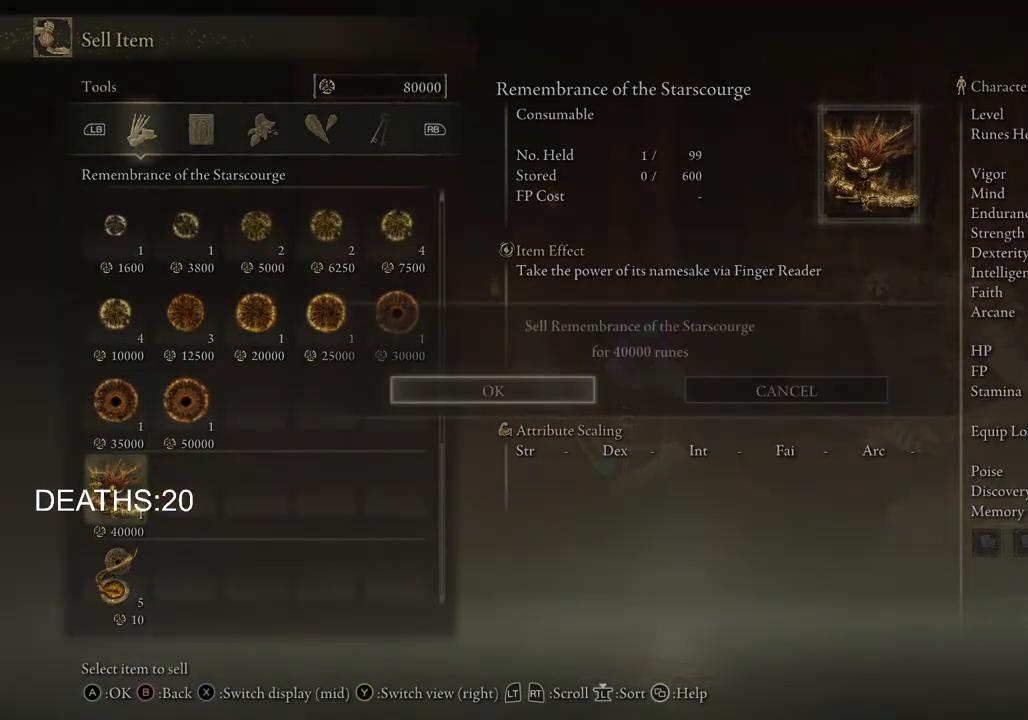
{"buttons": [], "left_stick": "center", "right_stick": "center", "events": [[17, "CROSS", "up"], [67, "CROSS", "down"], [167, "CROSS", "up"], [267, "DPAD_RIGHT", "down"], [417, "DPAD_RIGHT", "up"]]}
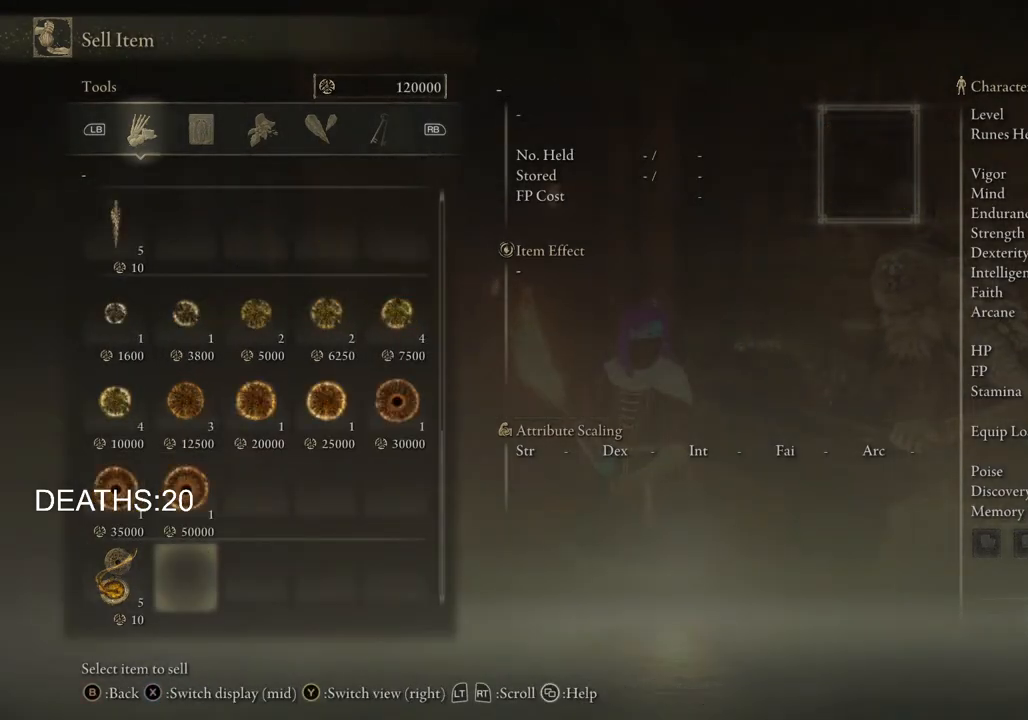
{"buttons": [], "left_stick": "center", "right_stick": "center", "events": [[50, "DPAD_UP", "down"], [150, "DPAD_UP", "up"], [183, "CROSS", "down"], [267, "CROSS", "up"], [317, "CROSS", "down"], [433, "CROSS", "up"]]}
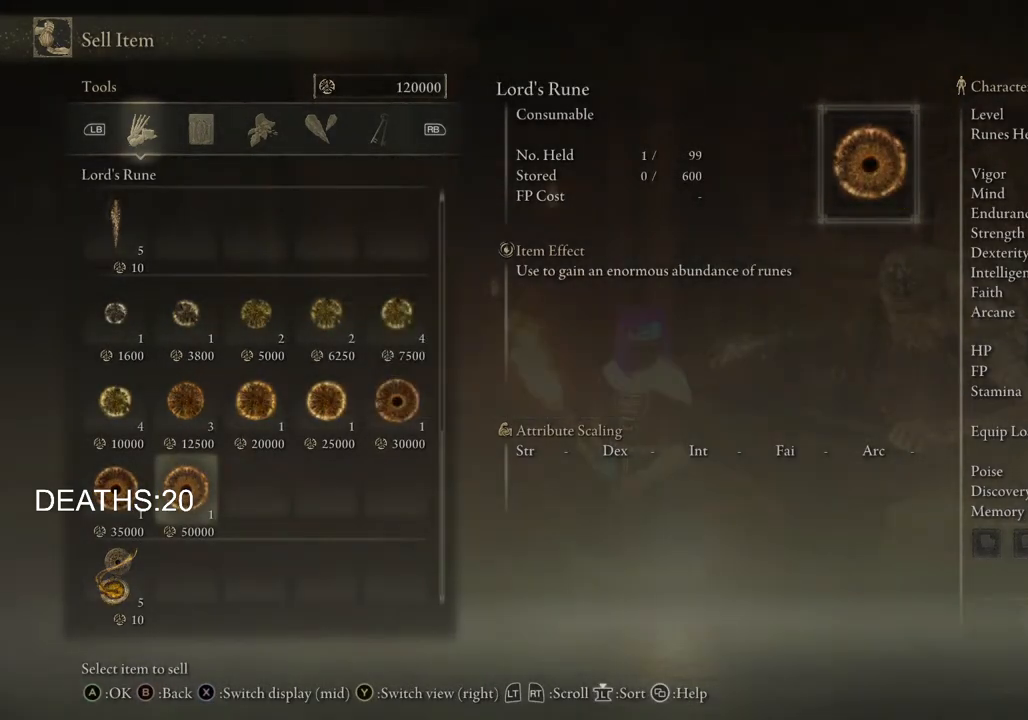
{"buttons": [], "left_stick": "center", "right_stick": "center", "events": [[100, "DPAD_LEFT", "down"], [217, "DPAD_LEFT", "up"], [250, "CROSS", "down"], [333, "CROSS", "up"], [400, "CROSS", "down"], [500, "CROSS", "up"]]}
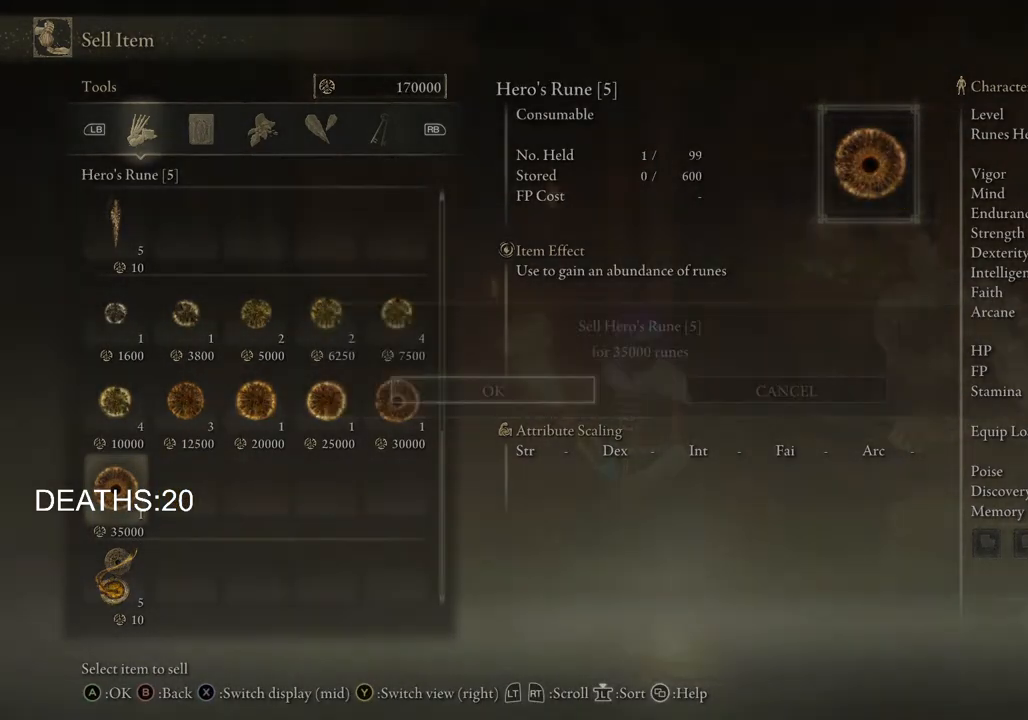
{"buttons": ["DPAD_RIGHT"], "left_stick": "center", "right_stick": "center", "events": [[150, "DPAD_RIGHT", "down"]]}